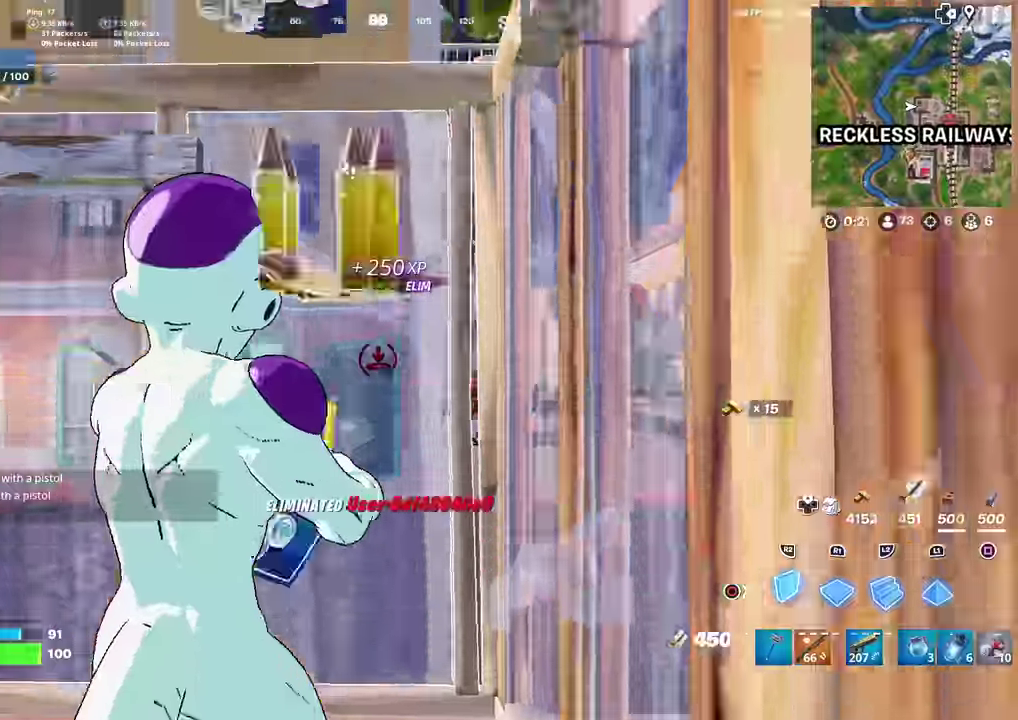
Gameplay with a controller (PlayStation layout); each line is a JSON object with the inputs held at the frame after it (dt_ms = milliseconds from this image to that frame). "events" lists button and stick changes between this image and that frame as [ms after this image, input, new state], when the widget could be followed in between. This document gives stick clicks only as held states, not as events. Not read: TOUCHPAD.
{"dt_ms": 901, "buttons": ["L1"], "left_stick": "up-right", "right_stick": "center", "events": [[84, "CIRCLE", "up"], [84, "R2", "down"], [117, "CROSS", "up"], [117, "right_stick", "down-right"], [234, "right_stick", "center"], [267, "R2", "up"], [300, "L2", "down"], [300, "right_stick", "up"], [350, "left_stick", "up-left"], [401, "left_stick", "up"], [434, "right_stick", "center"], [718, "L2", "up"], [784, "L1", "down"], [834, "left_stick", "up-right"]]}
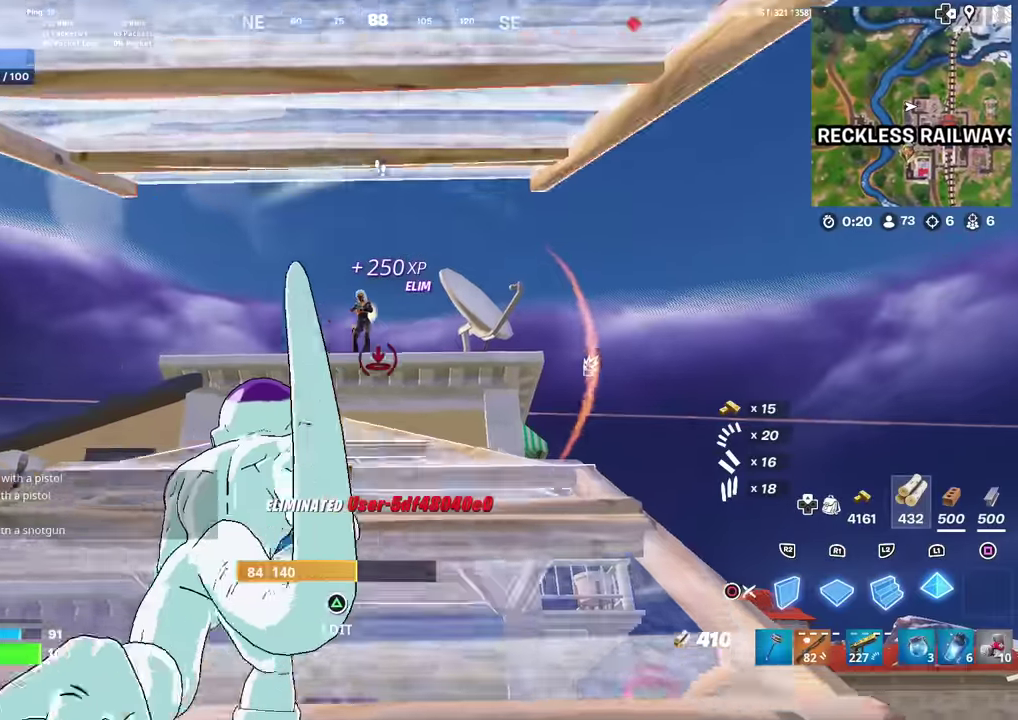
{"dt_ms": 300, "buttons": ["L1"], "left_stick": "up-right", "right_stick": "center", "events": []}
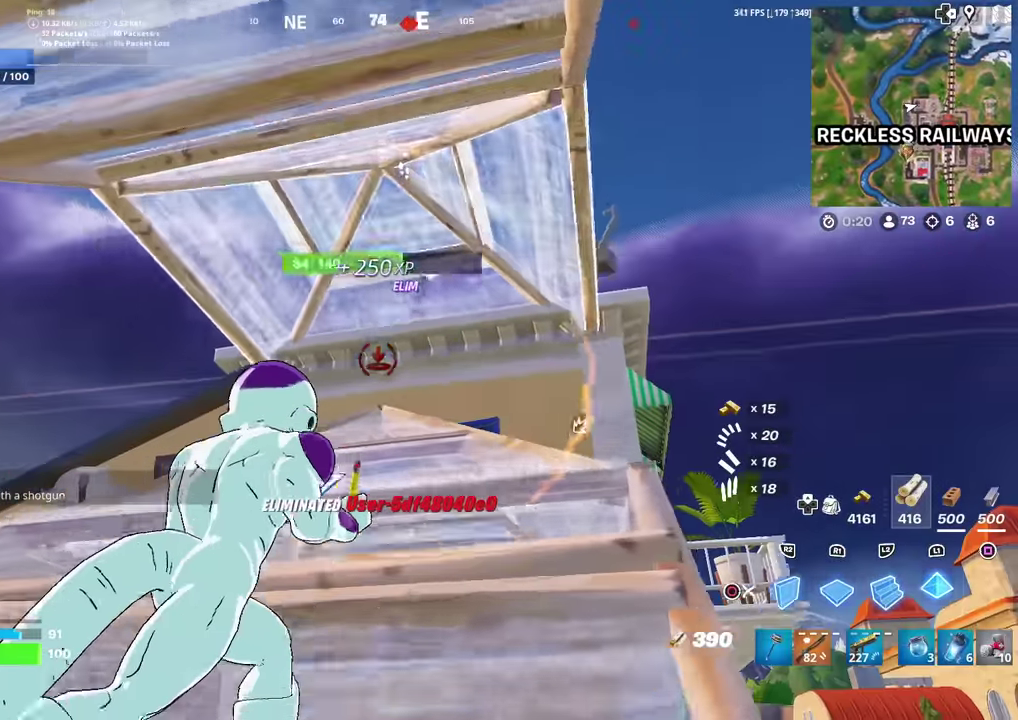
{"dt_ms": 701, "buttons": [], "left_stick": "up", "right_stick": "center", "events": [[34, "R1", "down"], [84, "L1", "up"], [167, "R1", "up"], [217, "left_stick", "up"], [301, "CIRCLE", "down"], [401, "CIRCLE", "up"], [468, "TRIANGLE", "down"], [518, "R2", "down"], [551, "left_stick", "up-left"], [618, "TRIANGLE", "up"], [634, "R2", "up"], [701, "left_stick", "up"]]}
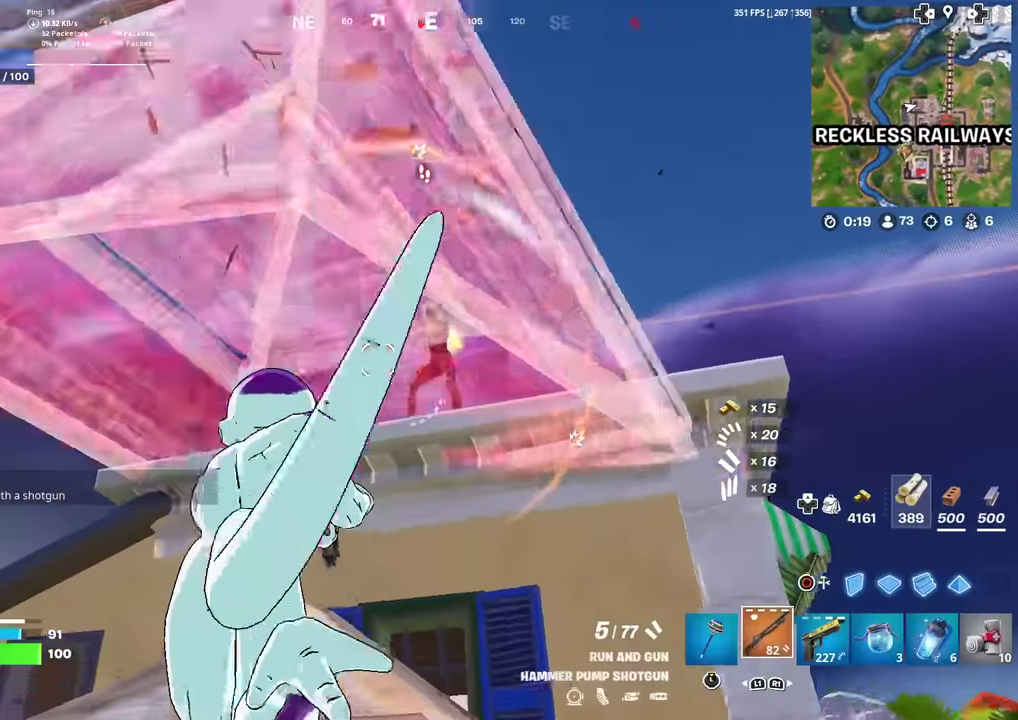
{"dt_ms": 300, "buttons": ["R2"], "left_stick": "right", "right_stick": "up-right", "events": [[200, "left_stick", "up-right"], [217, "right_stick", "up-right"], [267, "left_stick", "right"], [300, "R2", "down"]]}
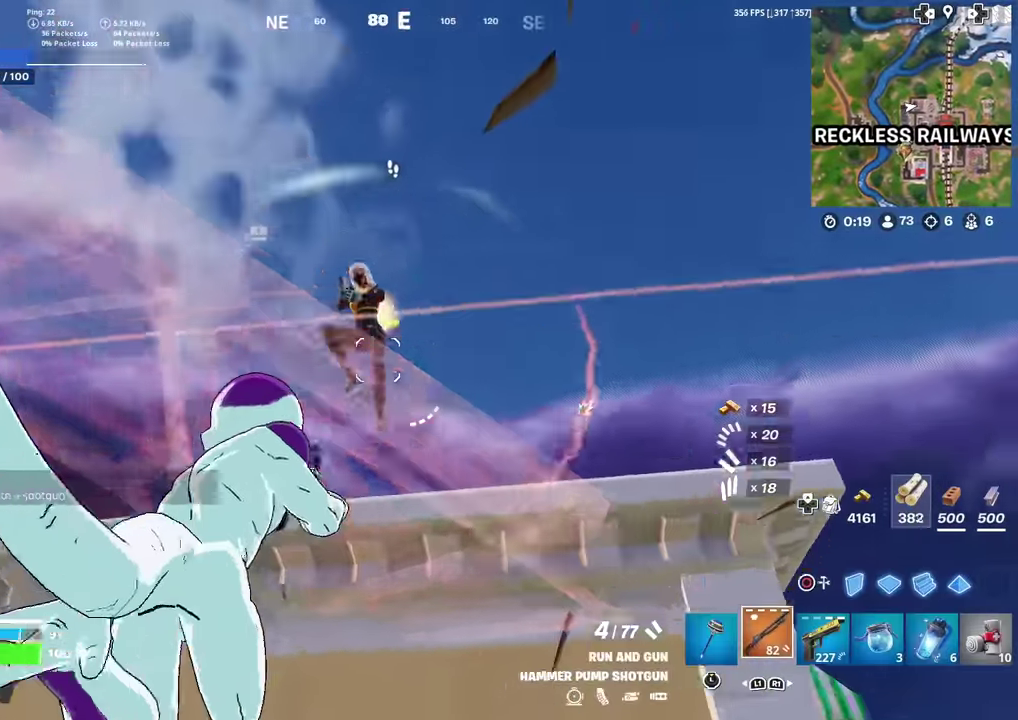
{"dt_ms": 601, "buttons": ["R2"], "left_stick": "up-left", "right_stick": "center", "events": [[51, "right_stick", "left"], [67, "left_stick", "down"], [84, "CIRCLE", "down"], [101, "R2", "up"], [117, "right_stick", "center"], [151, "left_stick", "left"], [217, "CIRCLE", "up"], [217, "R2", "down"], [401, "left_stick", "down-right"], [568, "left_stick", "up-left"]]}
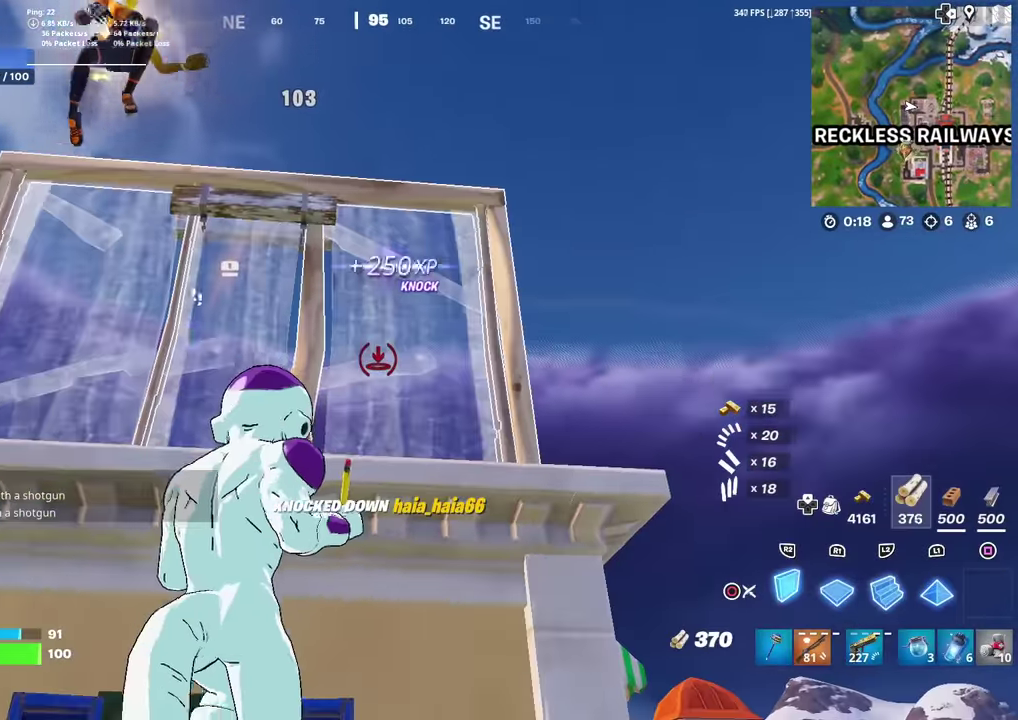
{"dt_ms": 400, "buttons": ["R2"], "left_stick": "left", "right_stick": "down", "events": [[184, "left_stick", "center"], [234, "right_stick", "right"], [284, "right_stick", "center"], [350, "left_stick", "left"], [384, "right_stick", "down"]]}
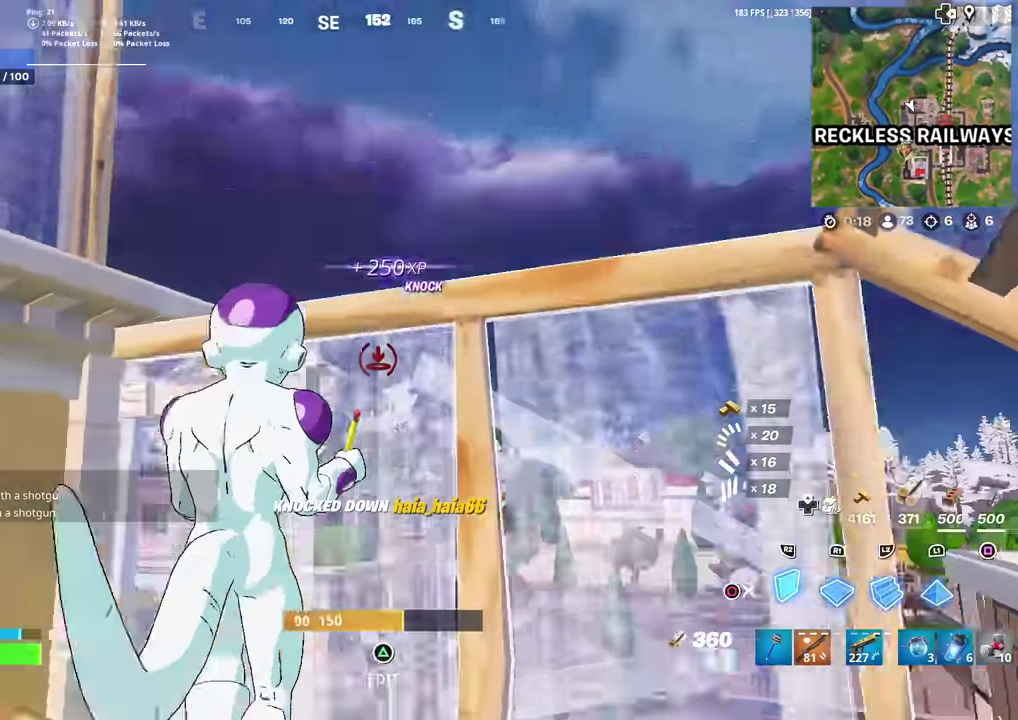
{"dt_ms": 501, "buttons": ["CIRCLE"], "left_stick": "center", "right_stick": "center", "events": [[51, "right_stick", "center"], [134, "left_stick", "center"], [151, "CIRCLE", "down"], [184, "R2", "up"], [251, "CIRCLE", "up"], [284, "left_stick", "left"], [401, "left_stick", "center"], [418, "CIRCLE", "down"]]}
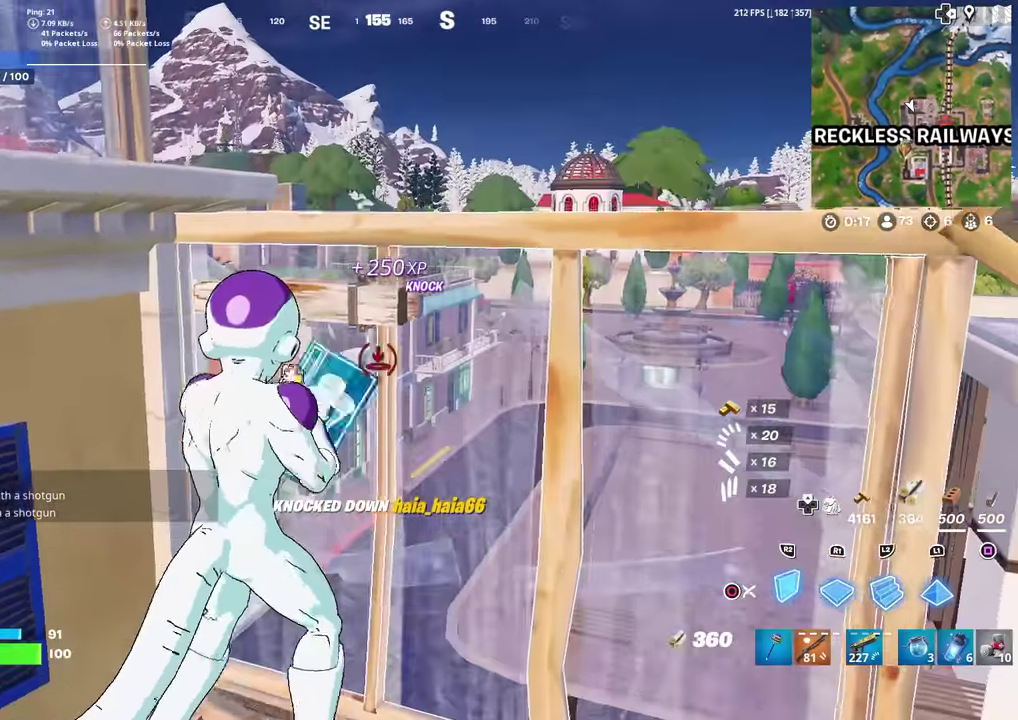
{"dt_ms": 500, "buttons": ["R2"], "left_stick": "center", "right_stick": "down-right", "events": [[33, "CIRCLE", "up"], [234, "left_stick", "left"], [284, "R2", "down"], [367, "right_stick", "right"], [384, "left_stick", "center"], [484, "right_stick", "down-right"]]}
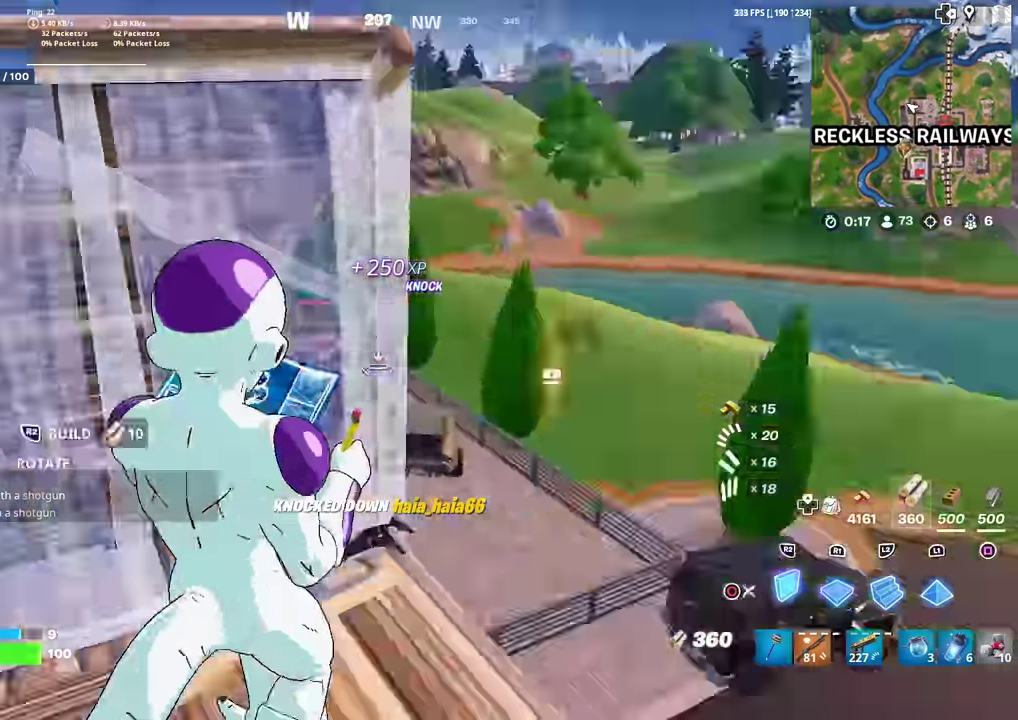
{"dt_ms": 501, "buttons": [], "left_stick": "up-right", "right_stick": "center", "events": [[34, "left_stick", "up-left"], [34, "right_stick", "down"], [51, "CIRCLE", "down"], [84, "R2", "up"], [117, "right_stick", "center"], [134, "left_stick", "up"], [201, "CIRCLE", "up"], [317, "right_stick", "up-right"], [351, "left_stick", "up-right"], [401, "right_stick", "center"]]}
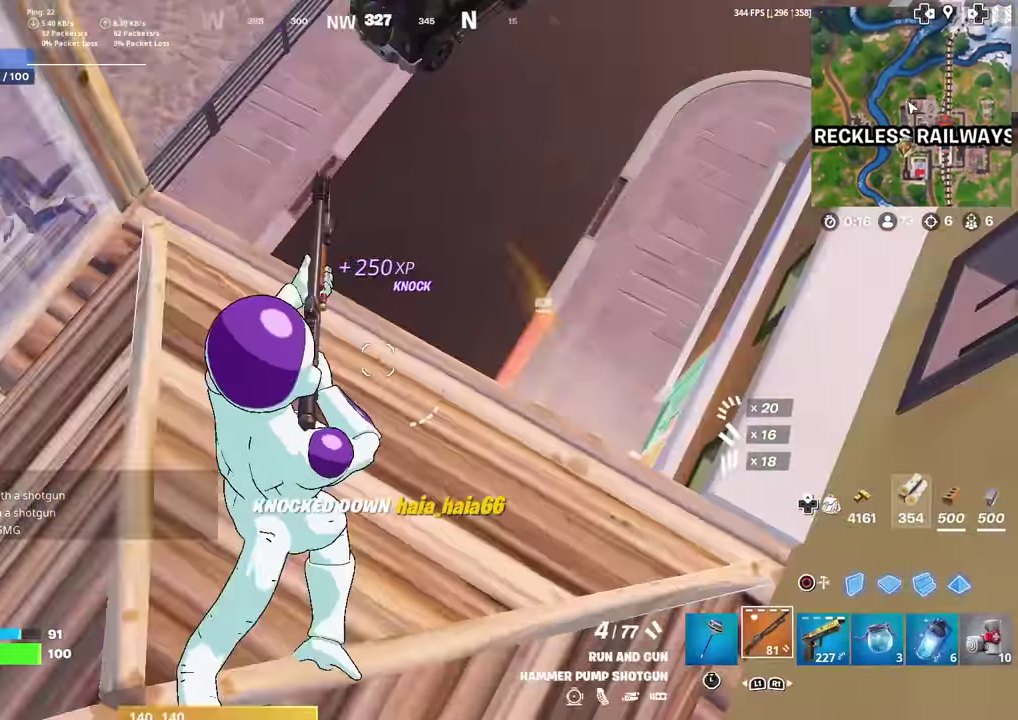
{"dt_ms": 500, "buttons": [], "left_stick": "up", "right_stick": "center", "events": [[67, "left_stick", "up"], [100, "right_stick", "left"], [216, "left_stick", "up-right"], [300, "right_stick", "center"], [483, "left_stick", "up"]]}
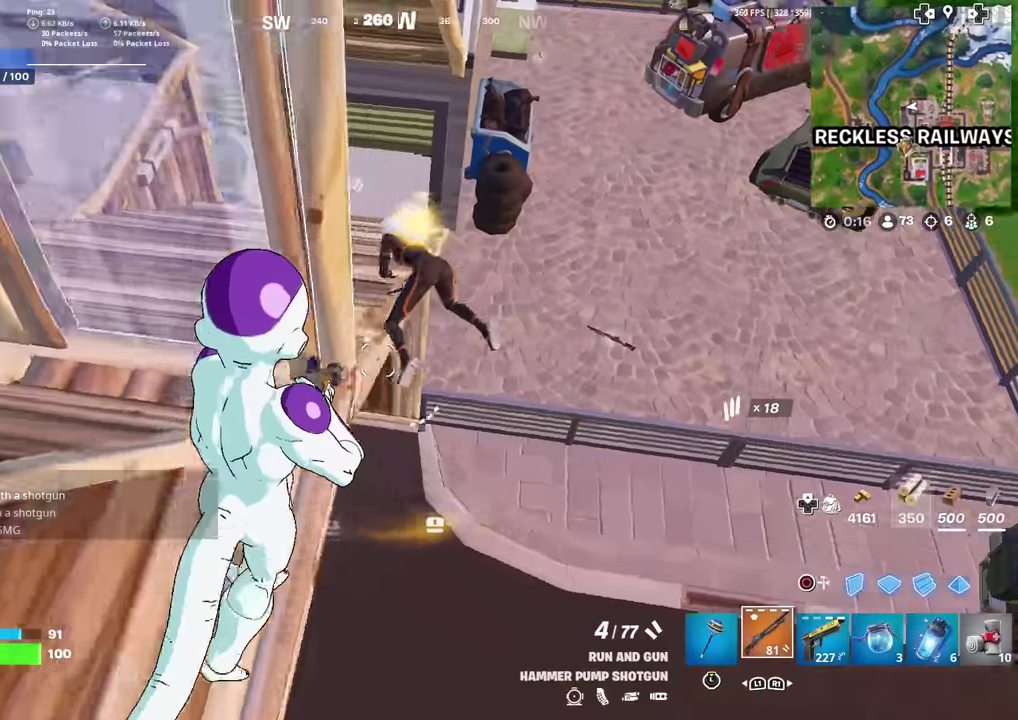
{"dt_ms": 400, "buttons": ["R2"], "left_stick": "down", "right_stick": "up-left", "events": [[50, "left_stick", "up-right"], [200, "left_stick", "right"], [234, "right_stick", "down"], [250, "left_stick", "down-right"], [300, "R2", "down"], [317, "left_stick", "down"], [367, "right_stick", "up-left"]]}
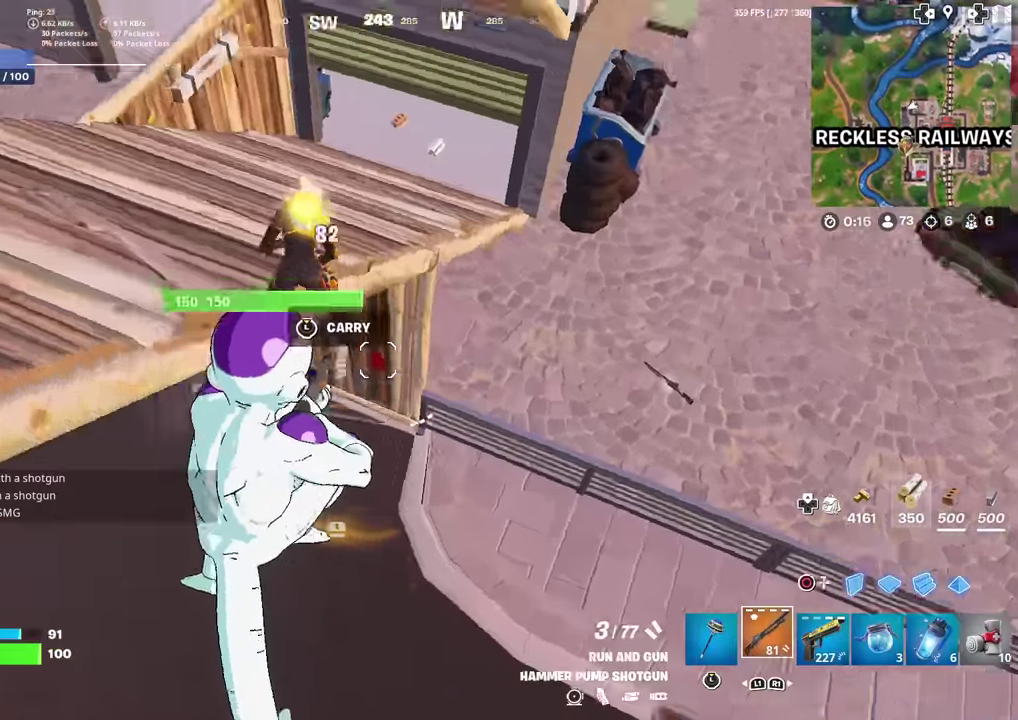
{"dt_ms": 601, "buttons": [], "left_stick": "right", "right_stick": "center", "events": [[34, "R2", "up"], [67, "right_stick", "down-left"], [151, "R1", "down"], [201, "right_stick", "up"], [251, "R1", "up"], [251, "left_stick", "down-right"], [317, "left_stick", "right"], [568, "right_stick", "center"]]}
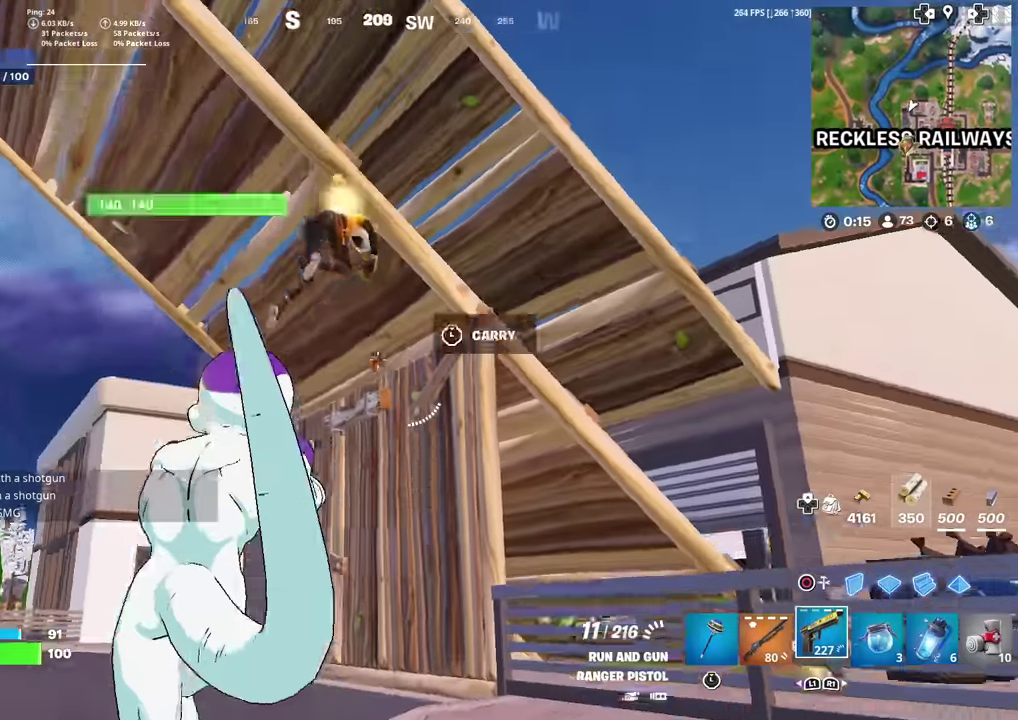
{"dt_ms": 400, "buttons": [], "left_stick": "up", "right_stick": "down-left", "events": [[167, "left_stick", "up-right"], [217, "right_stick", "down-left"], [284, "left_stick", "up"]]}
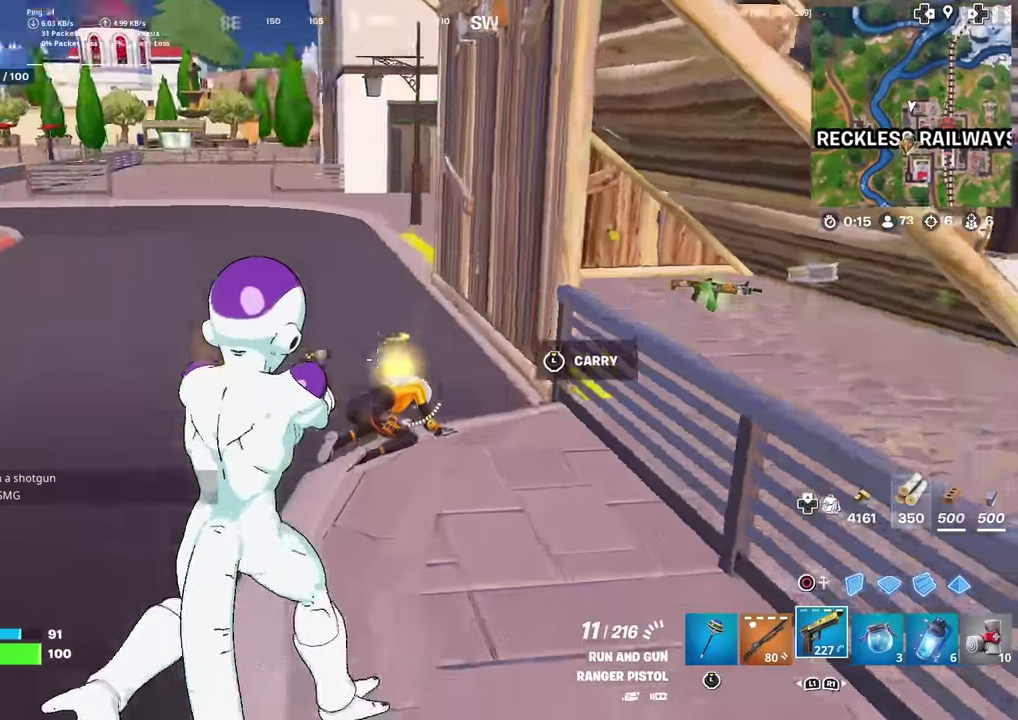
{"dt_ms": 601, "buttons": [], "left_stick": "center", "right_stick": "center", "events": [[67, "right_stick", "center"], [151, "R2", "down"], [151, "left_stick", "up-right"], [267, "R2", "up"], [367, "right_stick", "down-right"], [434, "left_stick", "center"], [451, "R2", "down"], [551, "R2", "up"], [551, "right_stick", "center"]]}
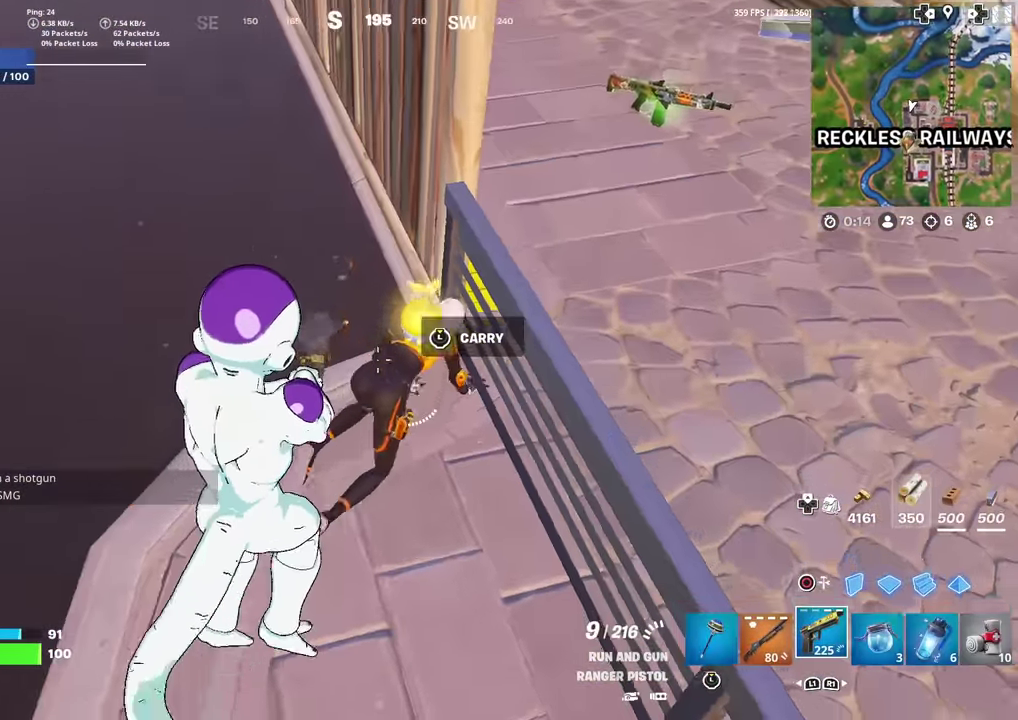
{"dt_ms": 300, "buttons": [], "left_stick": "up-left", "right_stick": "center", "events": [[33, "left_stick", "up-right"], [167, "R2", "down"], [234, "left_stick", "up-left"], [284, "R2", "up"]]}
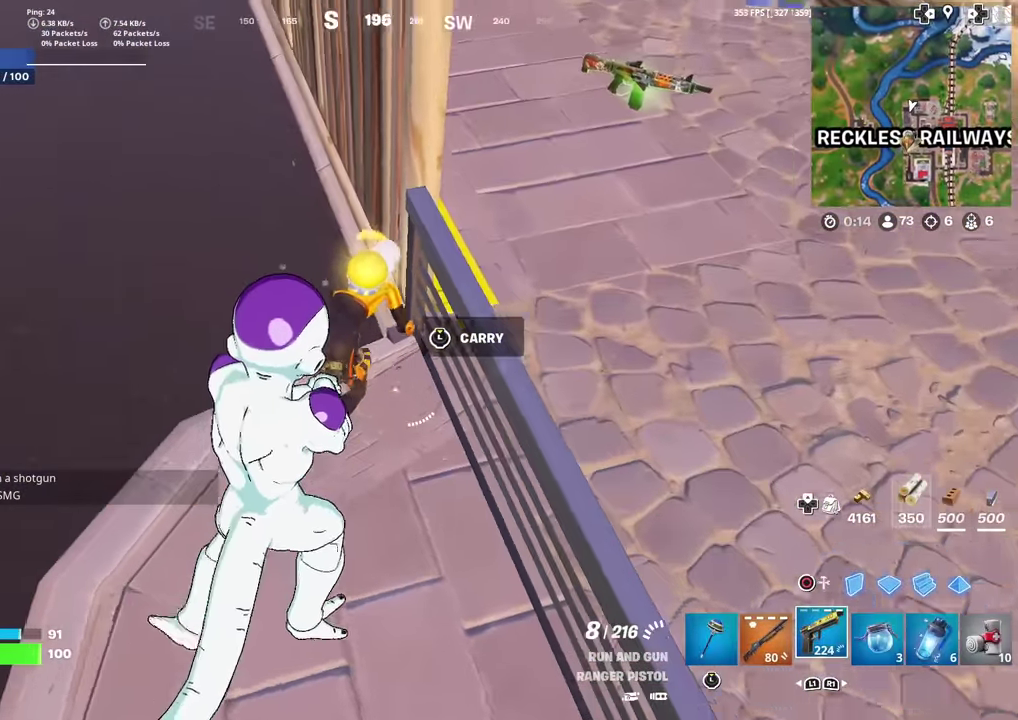
{"dt_ms": 701, "buttons": [], "left_stick": "left", "right_stick": "up-left"}
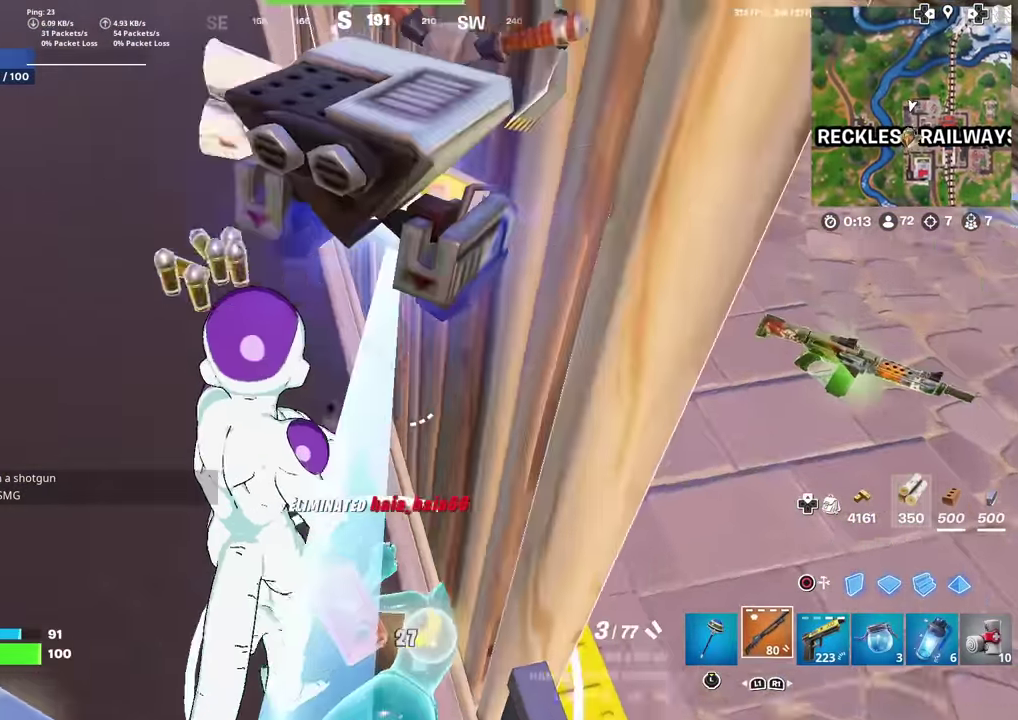
{"dt_ms": 500, "buttons": [], "left_stick": "down-right", "right_stick": "up-left"}
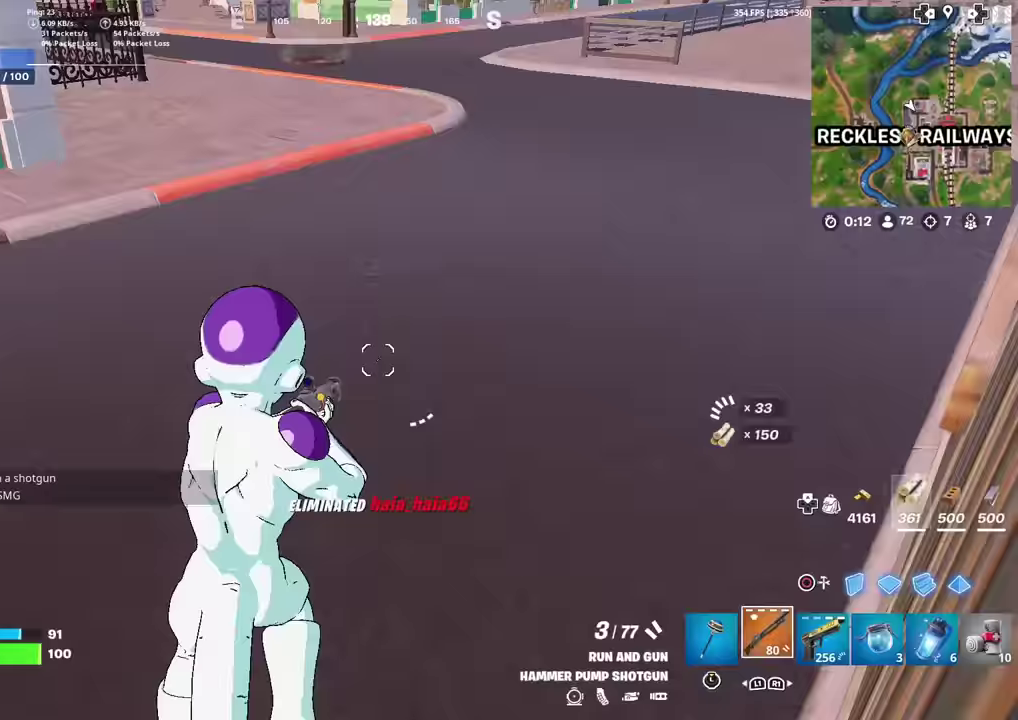
{"dt_ms": 501, "buttons": ["L3"], "left_stick": "up-left", "right_stick": "up-left"}
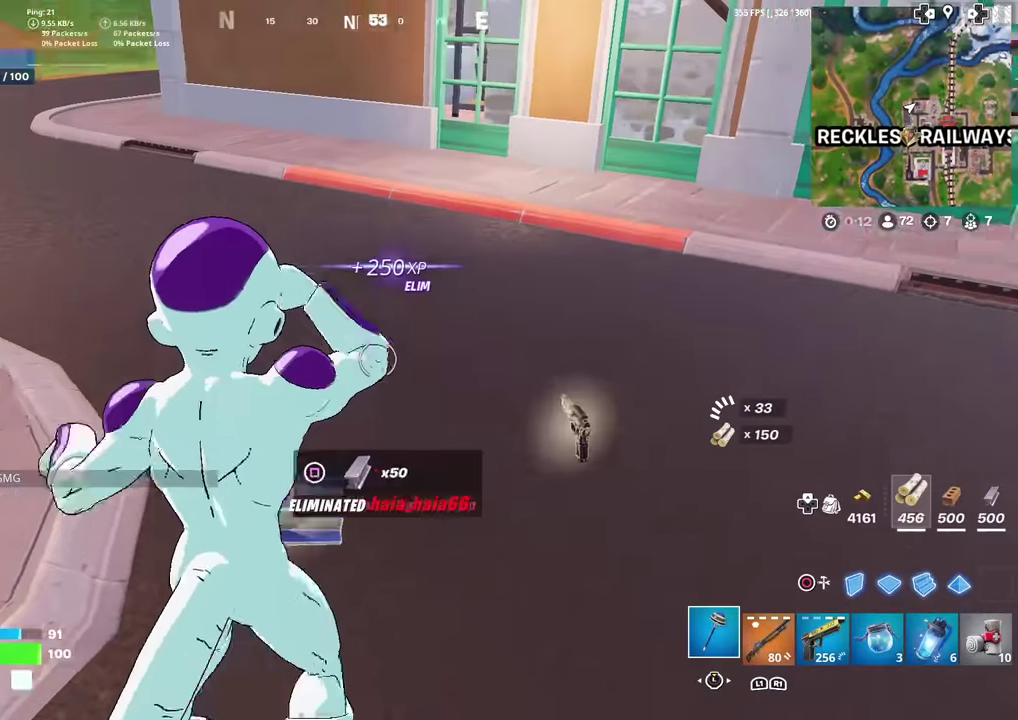
{"dt_ms": 484, "buttons": [], "left_stick": "up", "right_stick": "left"}
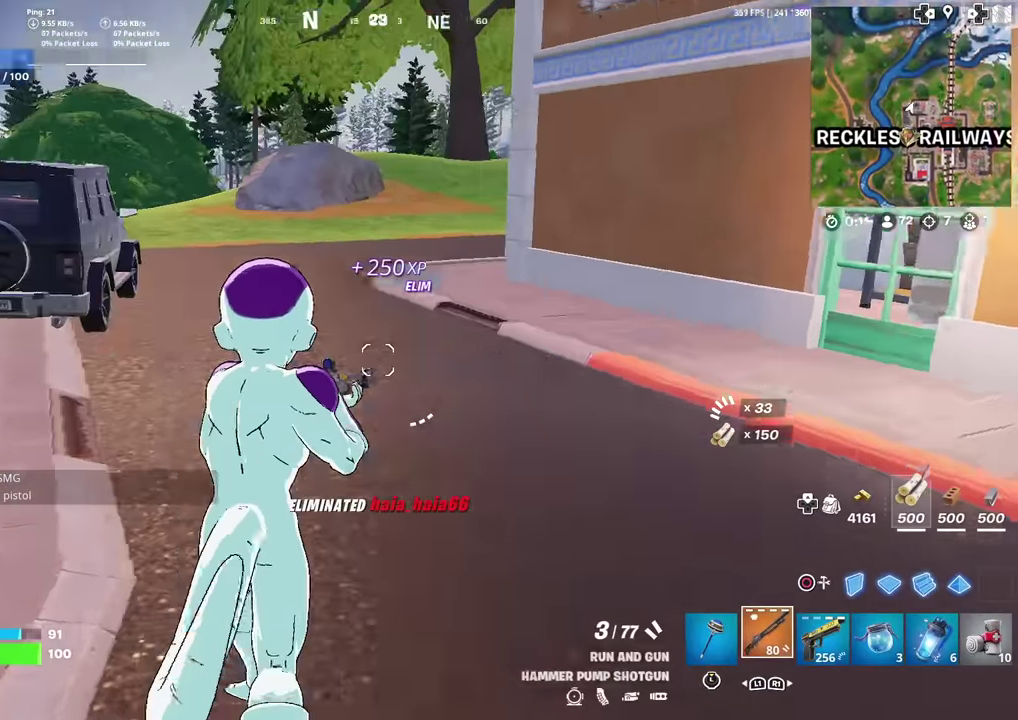
{"dt_ms": 500, "buttons": [], "left_stick": "up", "right_stick": "right", "events": [[50, "left_stick", "up-right"], [67, "right_stick", "center"], [333, "right_stick", "right"], [450, "left_stick", "up"]]}
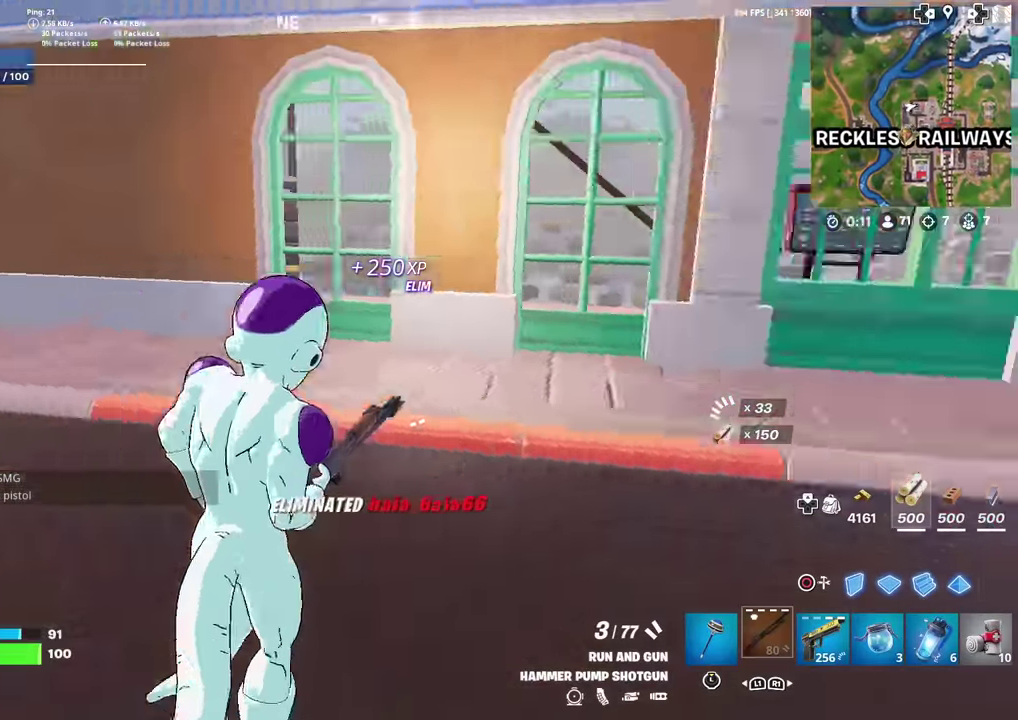
{"dt_ms": 401, "buttons": [], "left_stick": "up-left", "right_stick": "center", "events": [[17, "left_stick", "up-left"], [50, "right_stick", "up-right"], [100, "right_stick", "right"], [251, "right_stick", "center"]]}
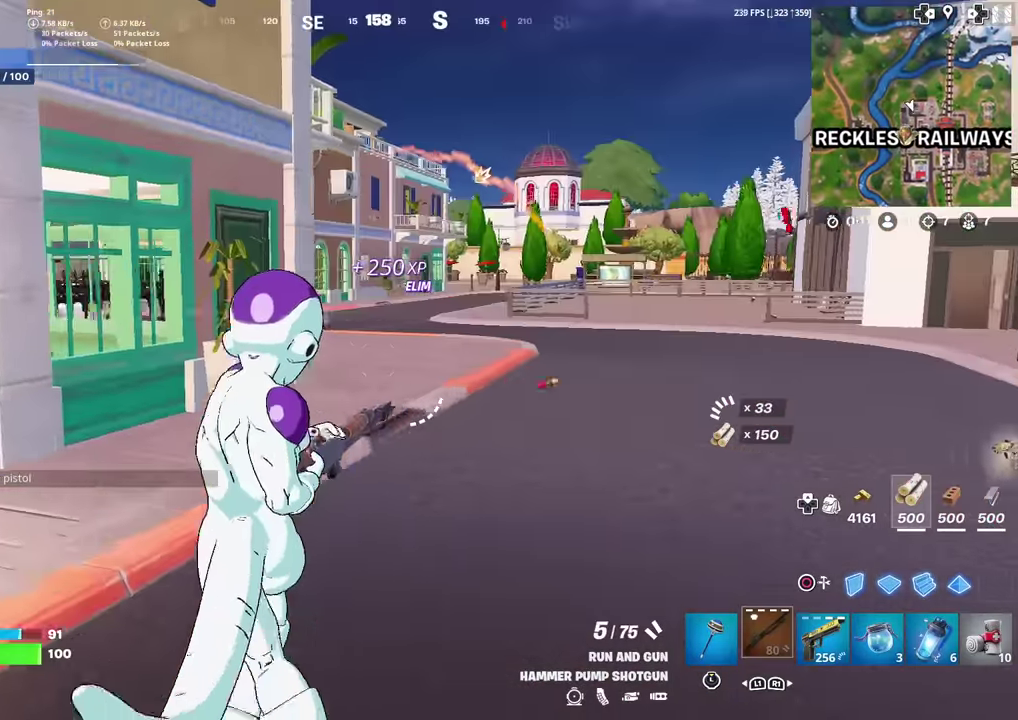
{"dt_ms": 600, "buttons": [], "left_stick": "up", "right_stick": "center", "events": [[600, "left_stick", "up"]]}
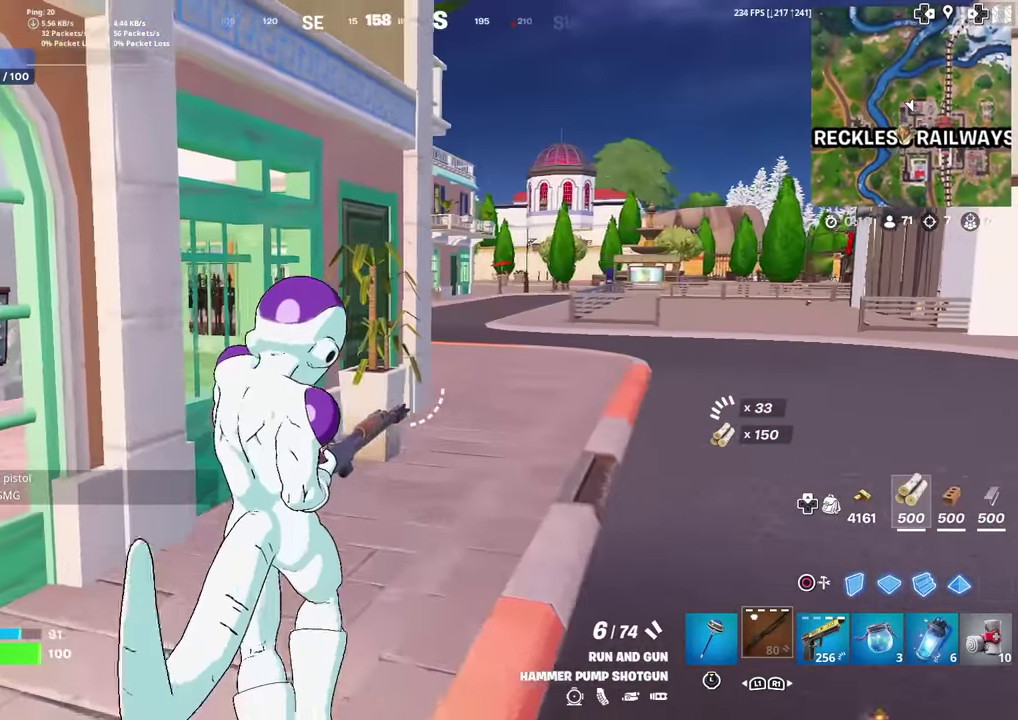
{"dt_ms": 401, "buttons": [], "left_stick": "up", "right_stick": "center", "events": []}
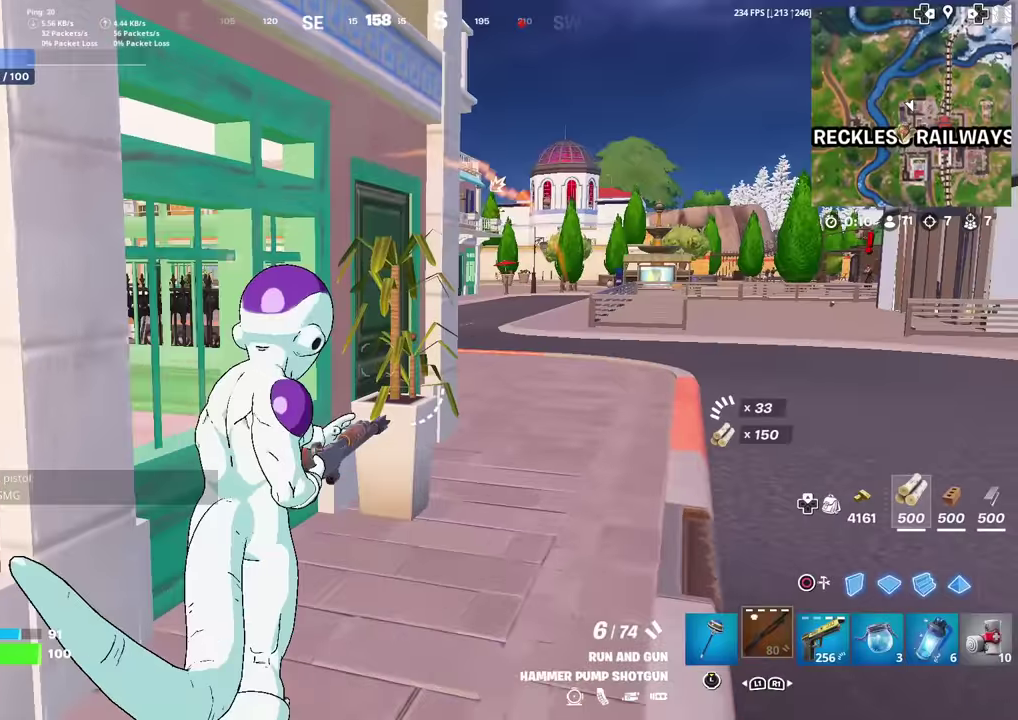
{"dt_ms": 601, "buttons": [], "left_stick": "up-right", "right_stick": "left", "events": [[17, "left_stick", "up-right"], [67, "right_stick", "up-right"], [134, "right_stick", "center"], [567, "right_stick", "left"]]}
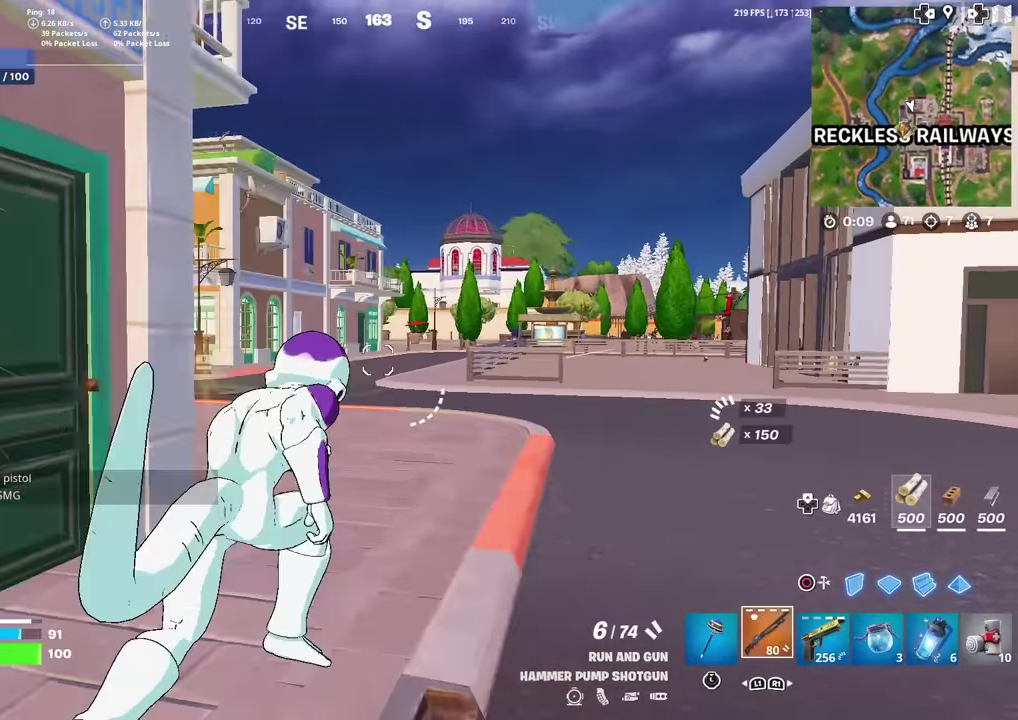
{"dt_ms": 300, "buttons": [], "left_stick": "up", "right_stick": "left", "events": [[16, "R1", "down"], [67, "right_stick", "center"], [100, "R1", "up"], [250, "right_stick", "left"], [283, "left_stick", "up"]]}
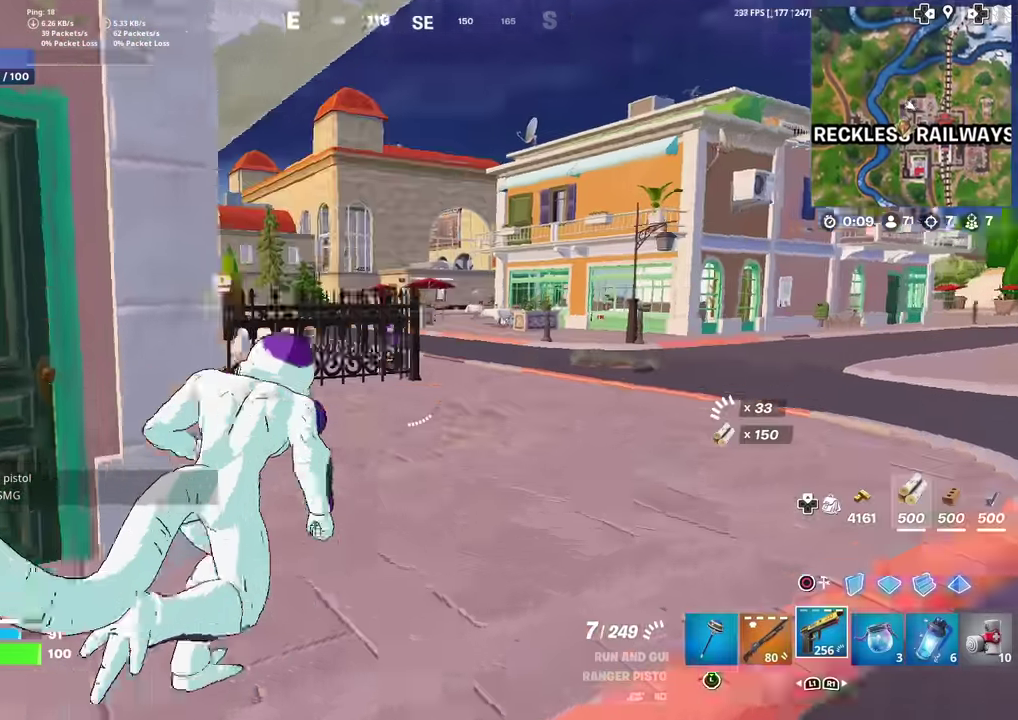
{"dt_ms": 901, "buttons": [], "left_stick": "up", "right_stick": "center", "events": [[33, "right_stick", "center"], [100, "left_stick", "up-right"], [417, "CROSS", "down"], [517, "CROSS", "up"], [517, "left_stick", "center"], [868, "left_stick", "up"]]}